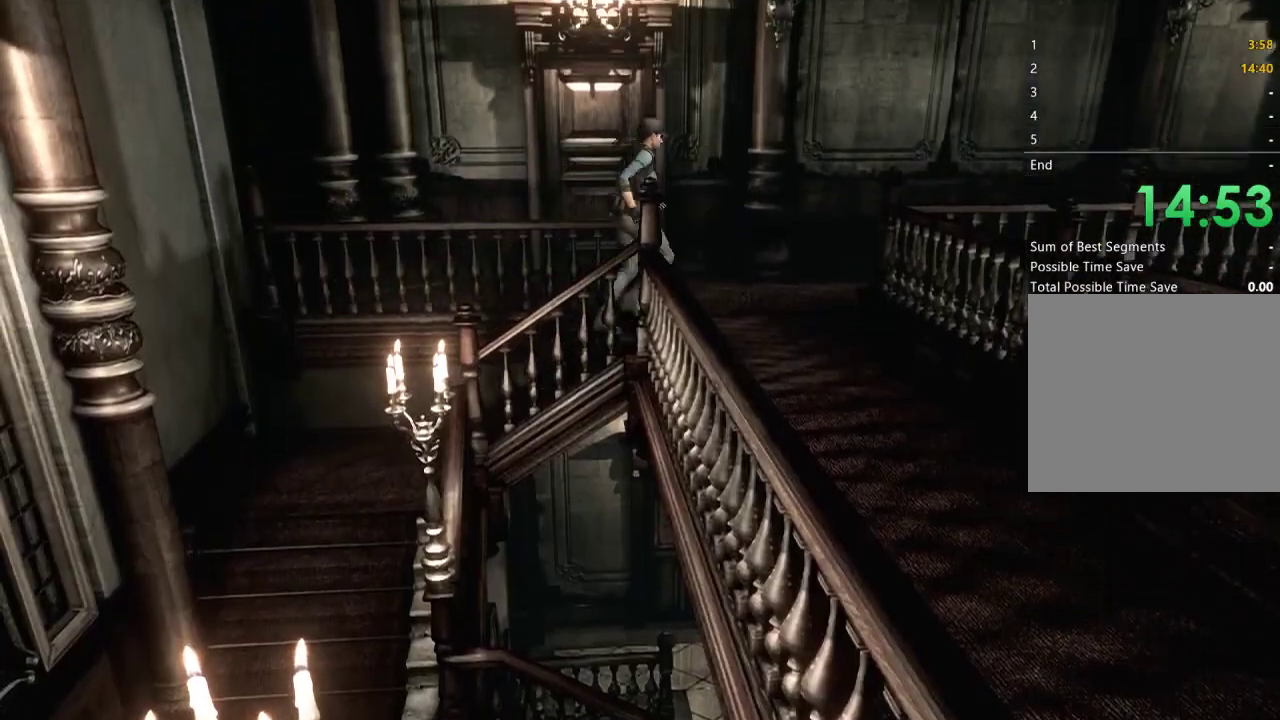
Gameplay with a controller (Xbox layout); each line is a JSON object with the inputs held at the frame after it. "events" lists button and stick changes between this image and that frame as [ms after this image, input, new state], when the widget could be followed in between.
{"buttons": ["X", "DPAD_UP"], "left_stick": "center", "right_stick": "center", "events": [[167, "DPAD_LEFT", "down"], [333, "DPAD_LEFT", "up"]]}
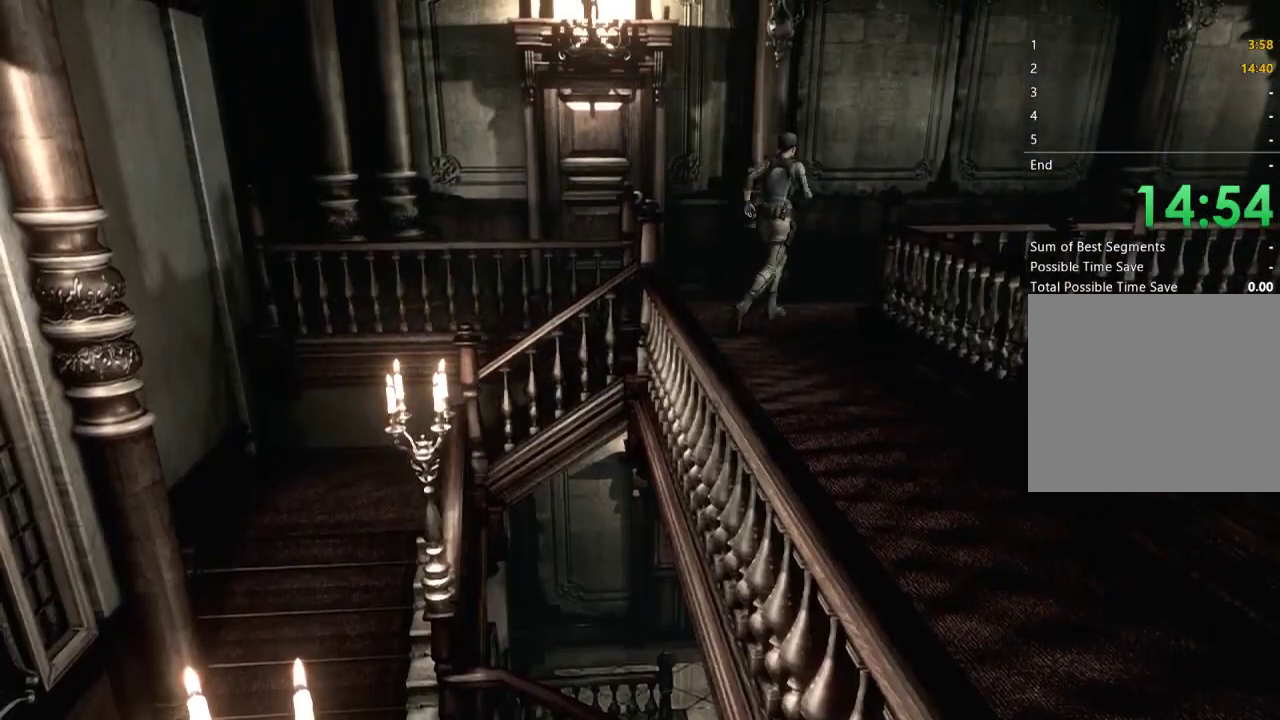
{"buttons": ["X", "DPAD_UP", "DPAD_RIGHT"], "left_stick": "center", "right_stick": "center", "events": [[433, "DPAD_RIGHT", "down"]]}
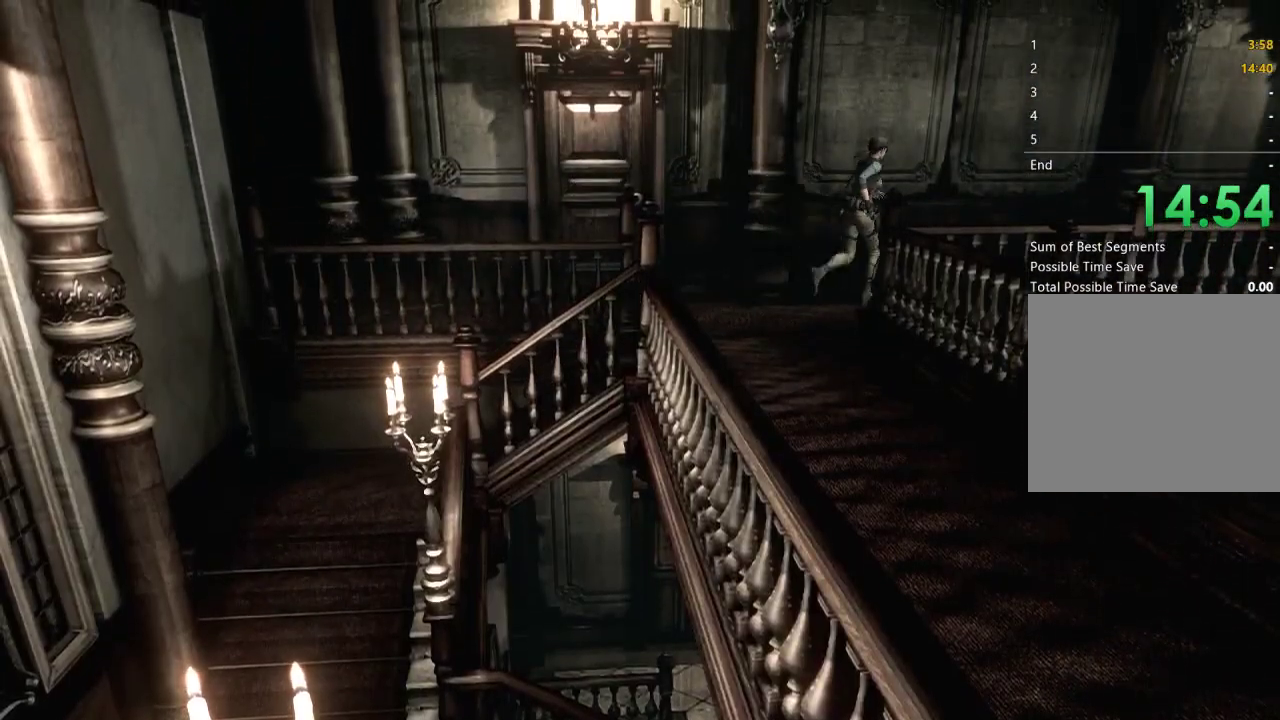
{"buttons": ["X", "DPAD_UP"], "left_stick": "center", "right_stick": "center", "events": [[233, "DPAD_RIGHT", "up"]]}
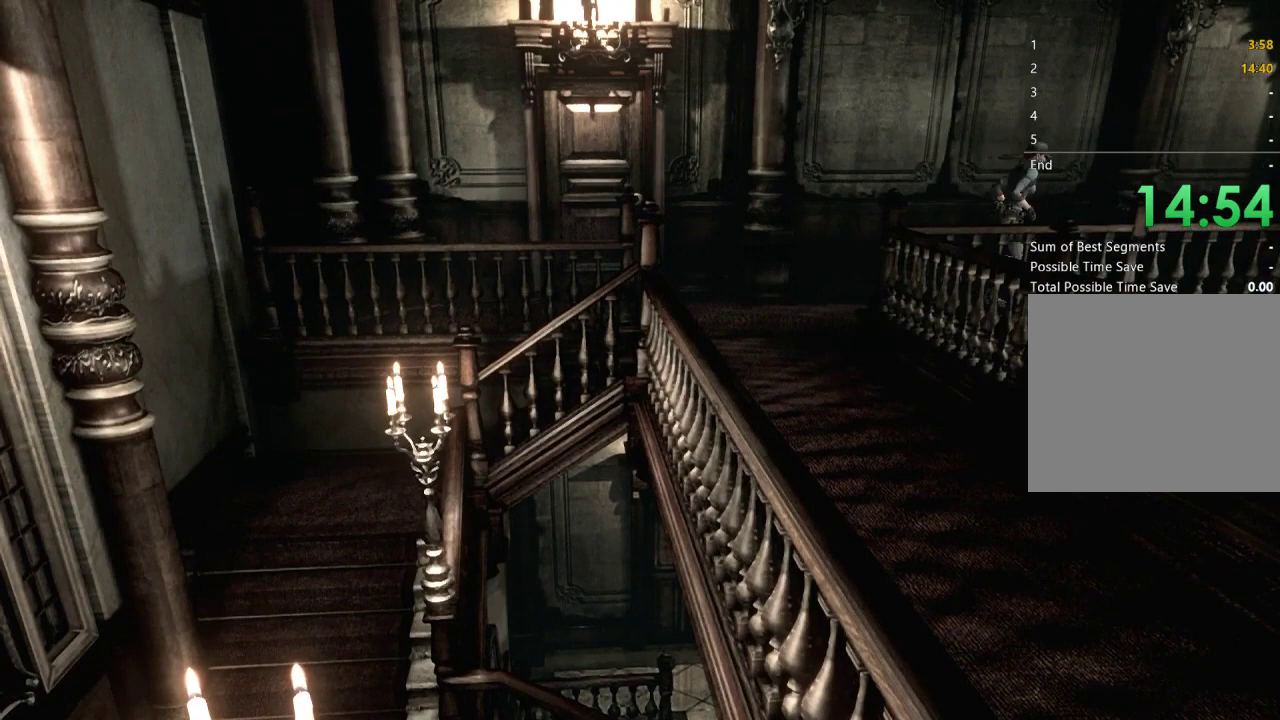
{"buttons": ["X", "DPAD_UP"], "left_stick": "center", "right_stick": "center", "events": [[367, "DPAD_LEFT", "down"], [467, "DPAD_LEFT", "up"]]}